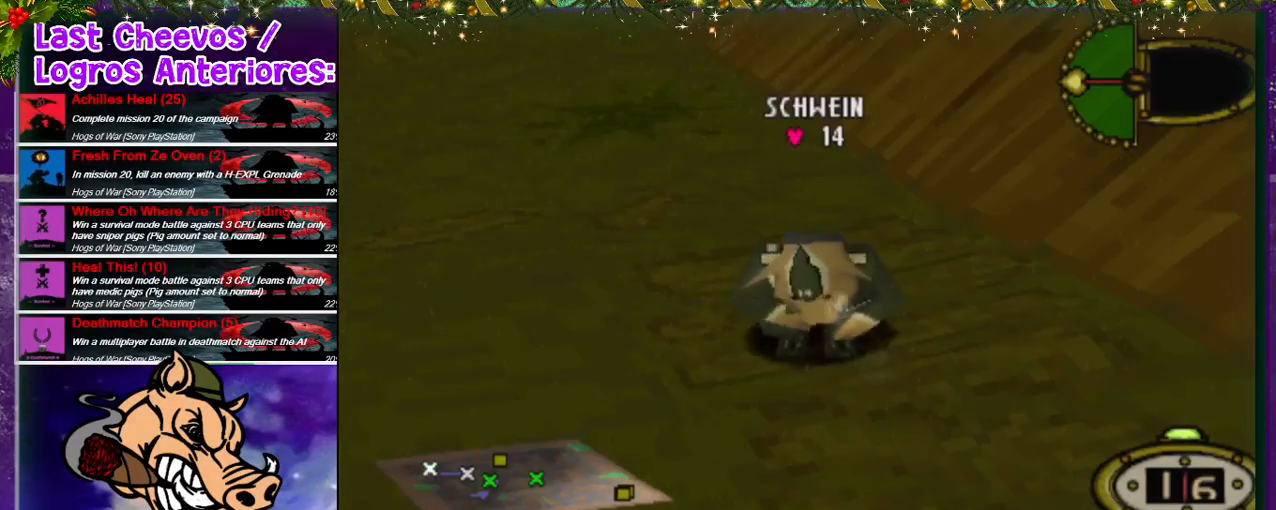
Gameplay with a controller (PlayStation layout); each line is a JSON object with the inputs held at the frame after it (dt_ms = milliseconds from this image to that frame). "events" lists button and stick changes between this image and that frame as [ms after this image, input, new state], when the widget could be followed in between. Not read: L3 R3.
{"dt_ms": 500, "buttons": [], "left_stick": "down-right", "right_stick": "center", "events": [[167, "left_stick", "left"], [433, "left_stick", "down-right"]]}
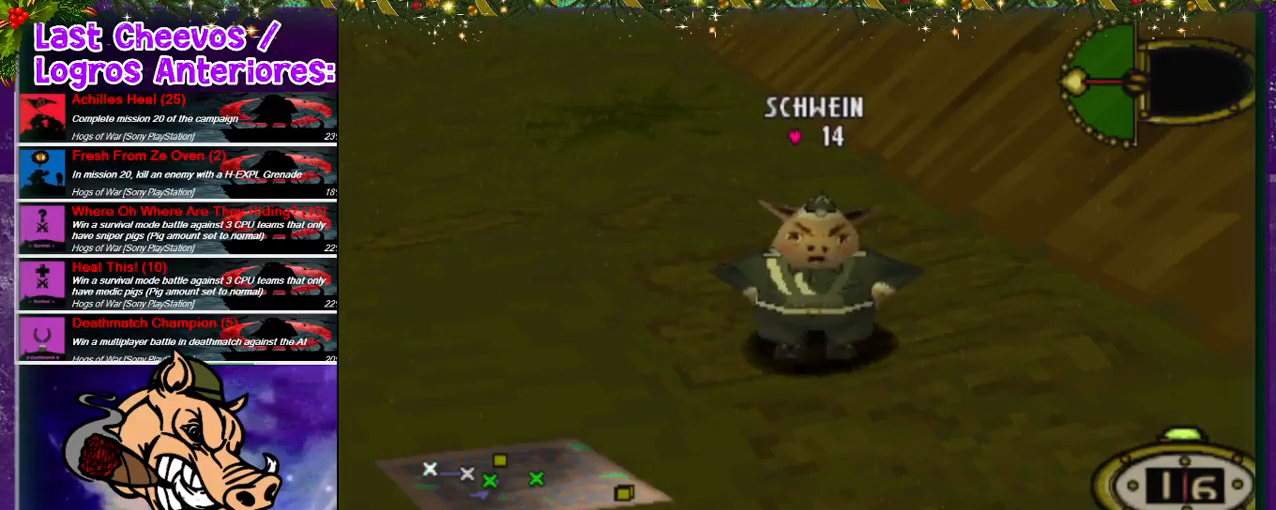
{"dt_ms": 500, "buttons": [], "left_stick": "center", "right_stick": "down", "events": [[167, "left_stick", "center"], [333, "right_stick", "down-left"], [467, "right_stick", "down"]]}
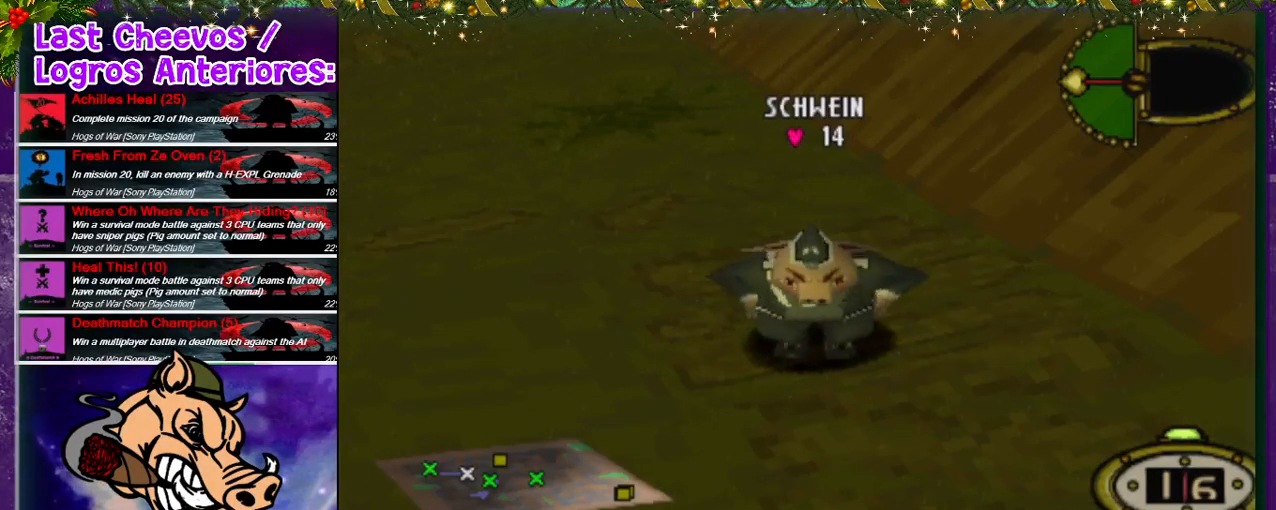
{"dt_ms": 500, "buttons": [], "left_stick": "center", "right_stick": "center", "events": [[67, "right_stick", "down-right"], [267, "right_stick", "center"]]}
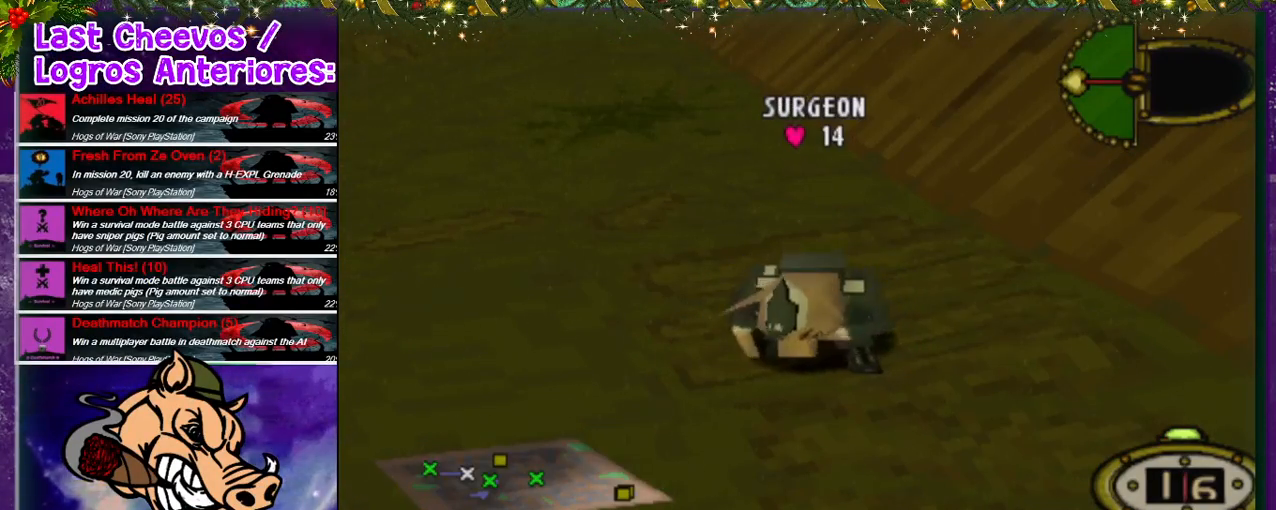
{"dt_ms": 500, "buttons": [], "left_stick": "center", "right_stick": "up-left"}
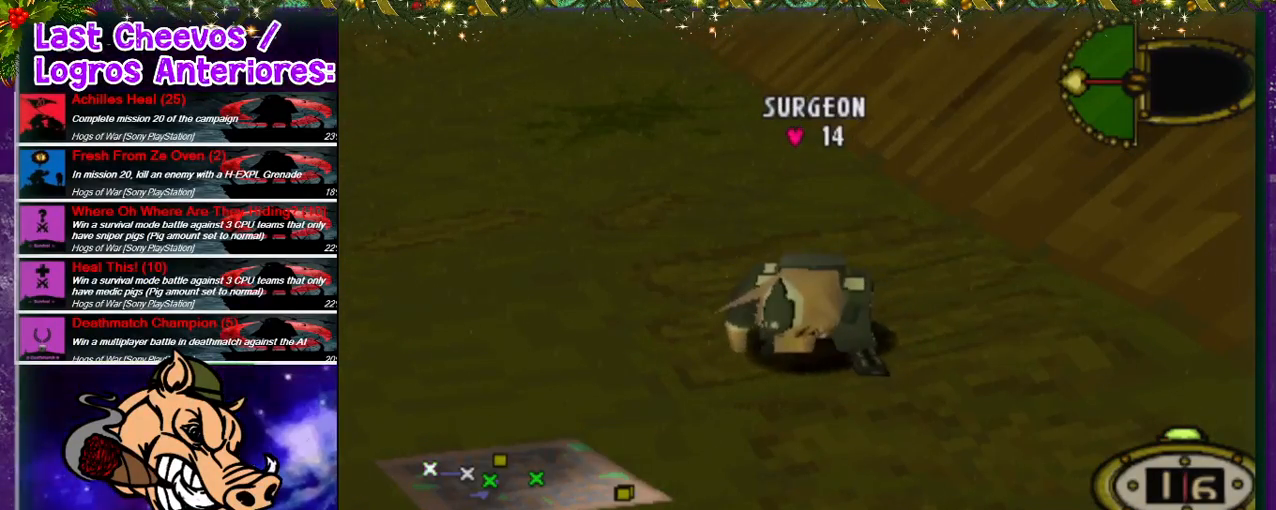
{"dt_ms": 500, "buttons": [], "left_stick": "up", "right_stick": "center"}
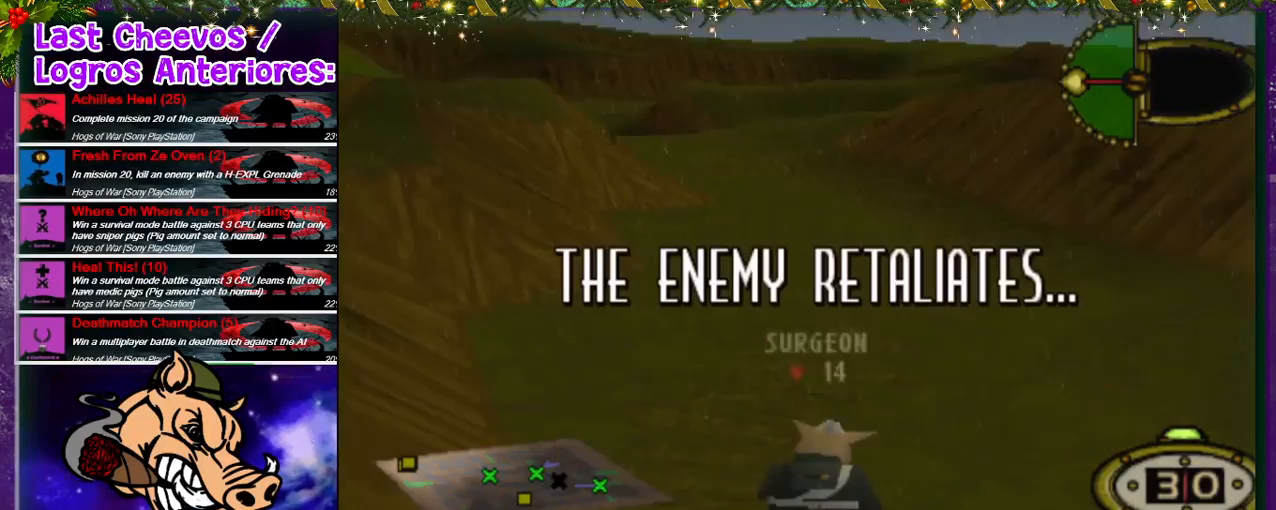
{"dt_ms": 1000, "buttons": ["CROSS"], "left_stick": "center", "right_stick": "center"}
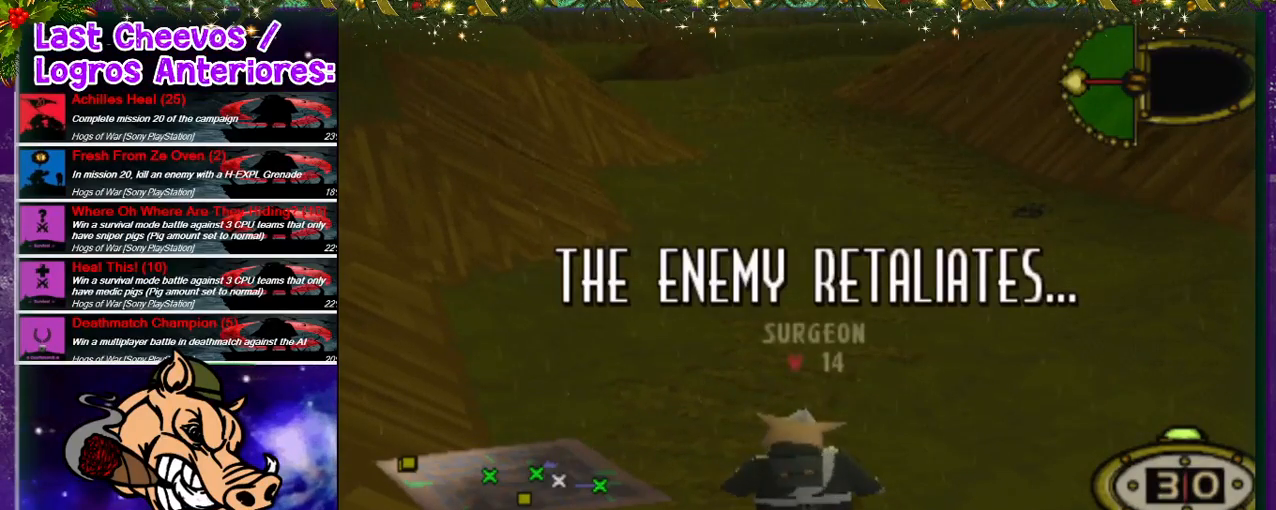
{"dt_ms": 500, "buttons": [], "left_stick": "center", "right_stick": "center", "events": [[67, "CROSS", "up"], [167, "CROSS", "down"], [267, "CROSS", "up"], [367, "CROSS", "down"], [433, "CROSS", "up"]]}
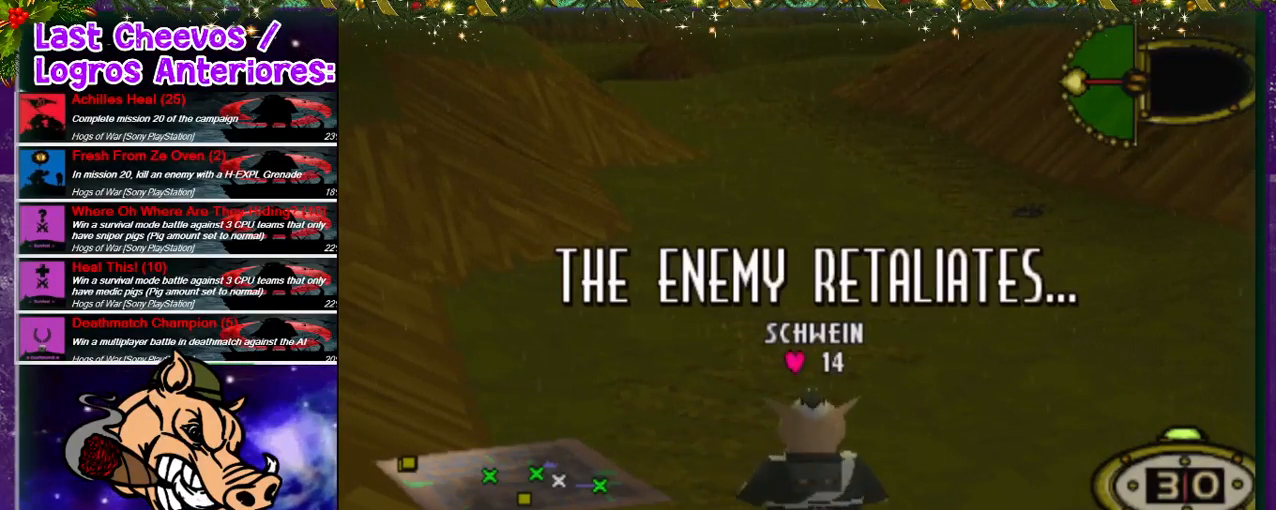
{"dt_ms": 500, "buttons": ["CROSS"], "left_stick": "center", "right_stick": "center", "events": [[67, "CROSS", "down"], [133, "CROSS", "up"], [233, "CROSS", "down"], [367, "CROSS", "up"], [433, "CROSS", "down"]]}
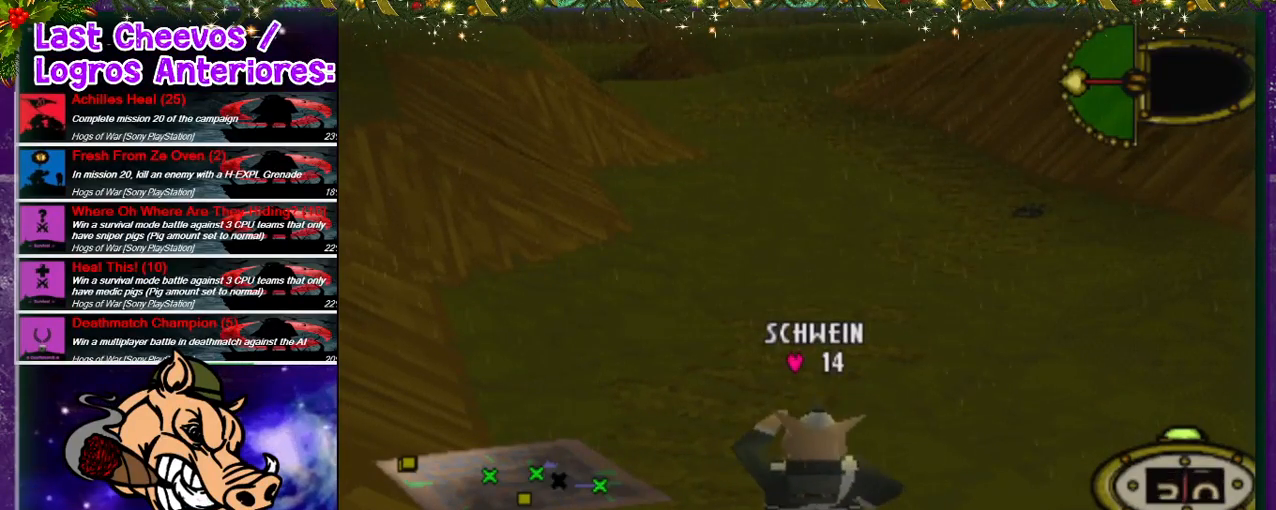
{"dt_ms": 500, "buttons": ["CROSS"], "left_stick": "center", "right_stick": "center", "events": [[67, "CROSS", "up"], [167, "CROSS", "down"], [233, "CROSS", "up"], [300, "CROSS", "down"], [400, "CROSS", "up"], [467, "CROSS", "down"]]}